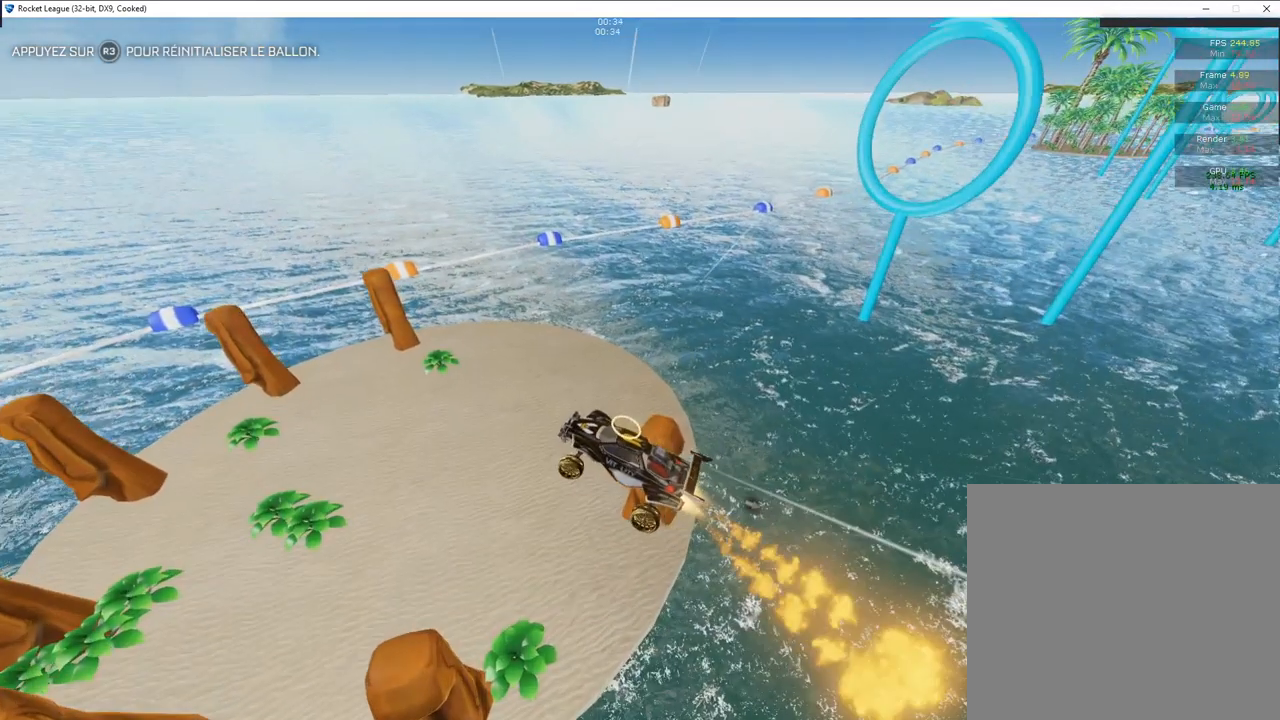
Gameplay with a controller (PlayStation layout); each line is a JSON object with the inputs held at the frame after it. "events" lists button and stick changes between this image and that frame as [ms after this image, input, new state], when the widget could be followed in between.
{"buttons": [], "left_stick": "down-right", "right_stick": "center", "events": [[83, "left_stick", "right"], [250, "CIRCLE", "up"], [383, "left_stick", "down-right"]]}
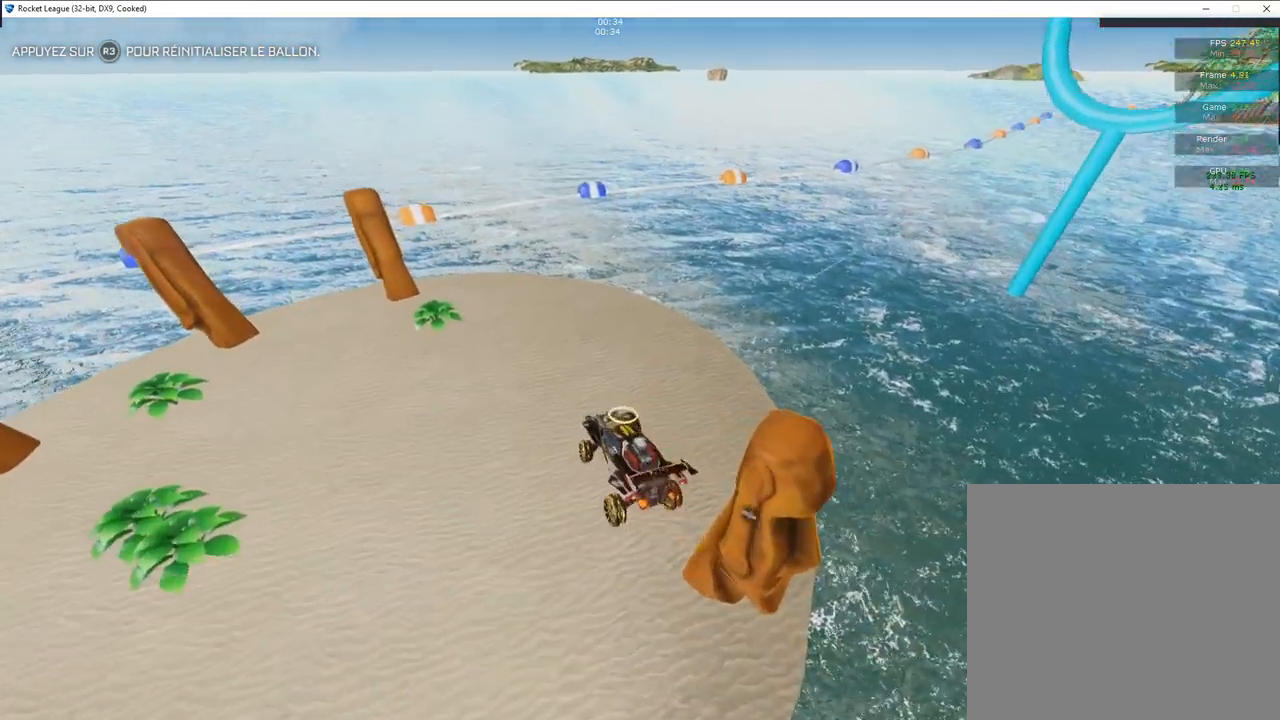
{"buttons": ["R2"], "left_stick": "down-left", "right_stick": "center", "events": [[50, "R2", "down"], [83, "left_stick", "center"], [133, "left_stick", "left"], [317, "left_stick", "down-left"]]}
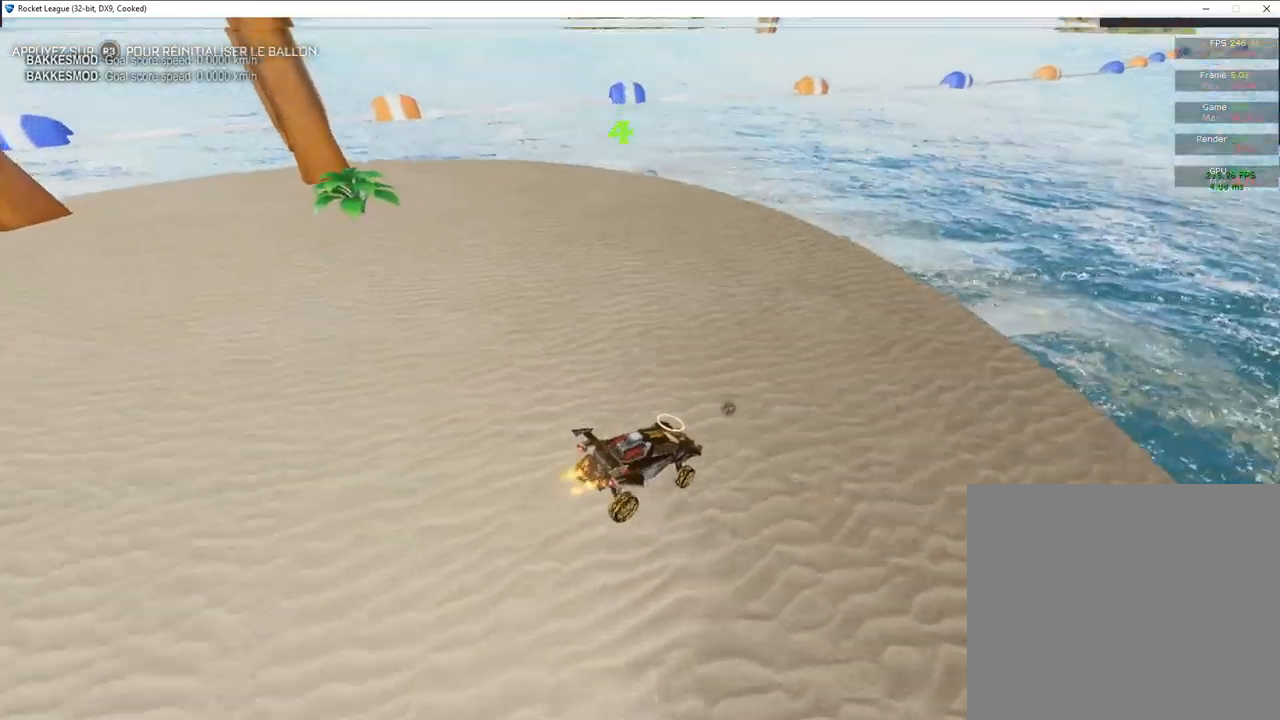
{"buttons": ["R2"], "left_stick": "left", "right_stick": "center", "events": [[100, "left_stick", "center"], [417, "left_stick", "left"]]}
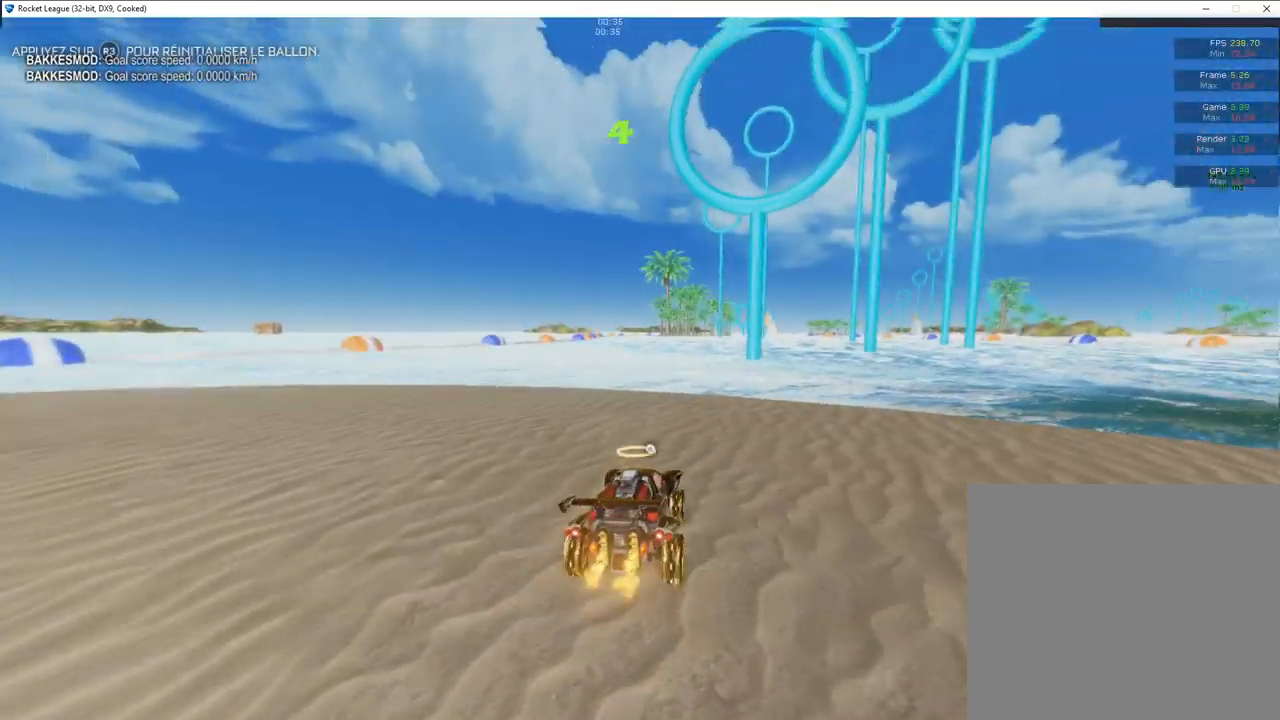
{"buttons": [], "left_stick": "down-right", "right_stick": "center", "events": [[50, "R2", "up"], [67, "left_stick", "center"], [267, "CROSS", "down"], [283, "CROSS", "up"], [333, "CROSS", "down"], [367, "left_stick", "down-right"], [483, "CROSS", "up"]]}
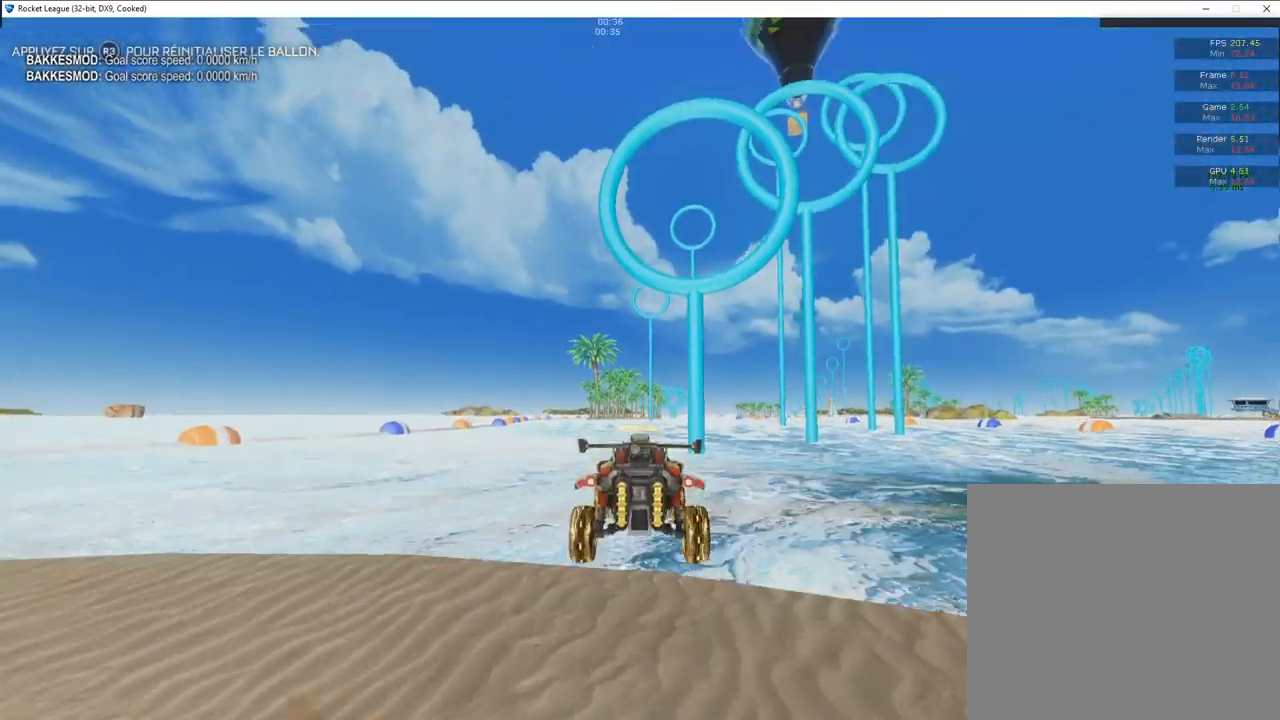
{"buttons": ["CIRCLE"], "left_stick": "right", "right_stick": "center", "events": [[33, "left_stick", "down"], [150, "CIRCLE", "down"], [167, "left_stick", "down-right"], [417, "left_stick", "right"]]}
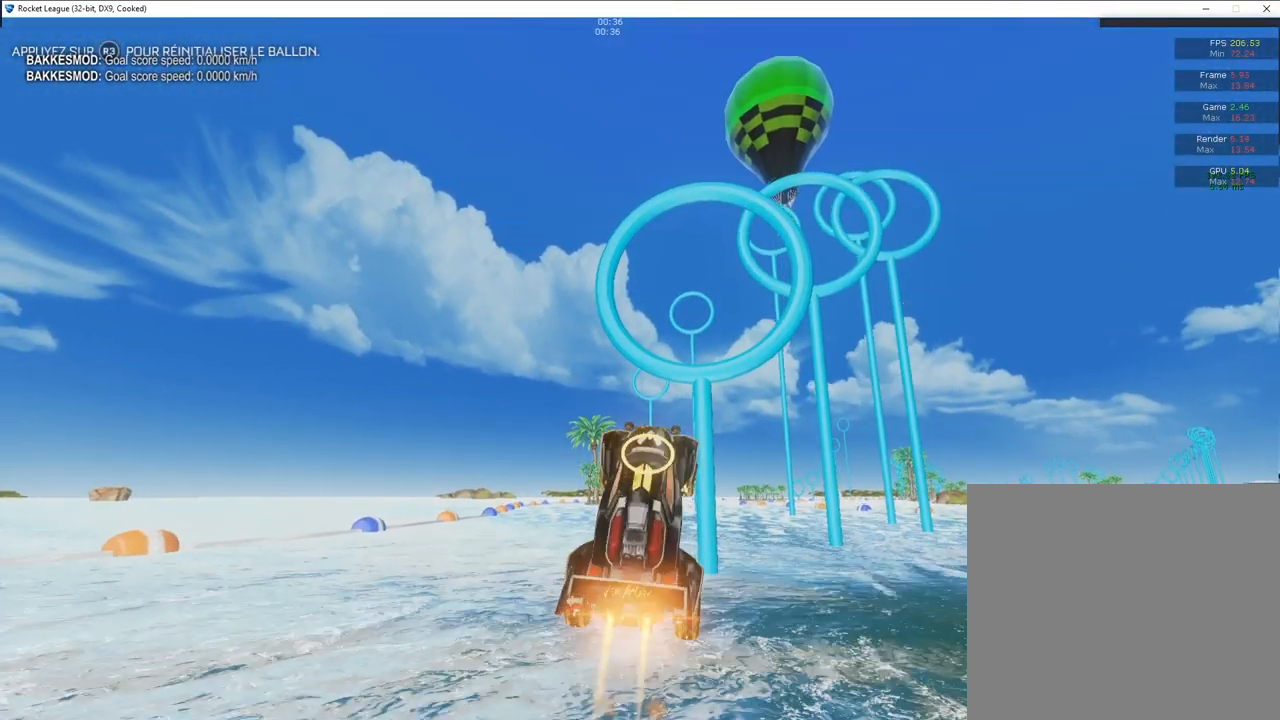
{"buttons": ["CIRCLE"], "left_stick": "up-left", "right_stick": "center", "events": [[17, "left_stick", "center"], [83, "left_stick", "down-left"], [167, "left_stick", "center"], [267, "left_stick", "up-left"]]}
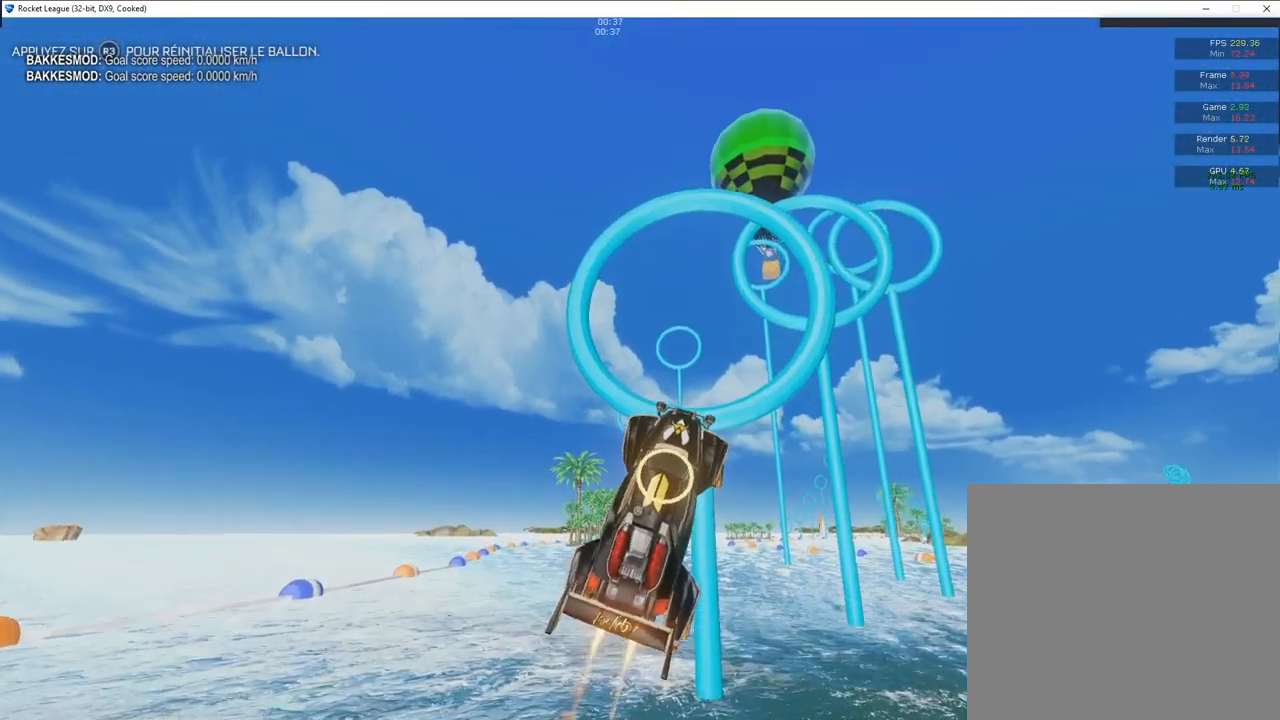
{"buttons": ["CIRCLE"], "left_stick": "center", "right_stick": "center", "events": [[67, "left_stick", "right"], [300, "left_stick", "center"]]}
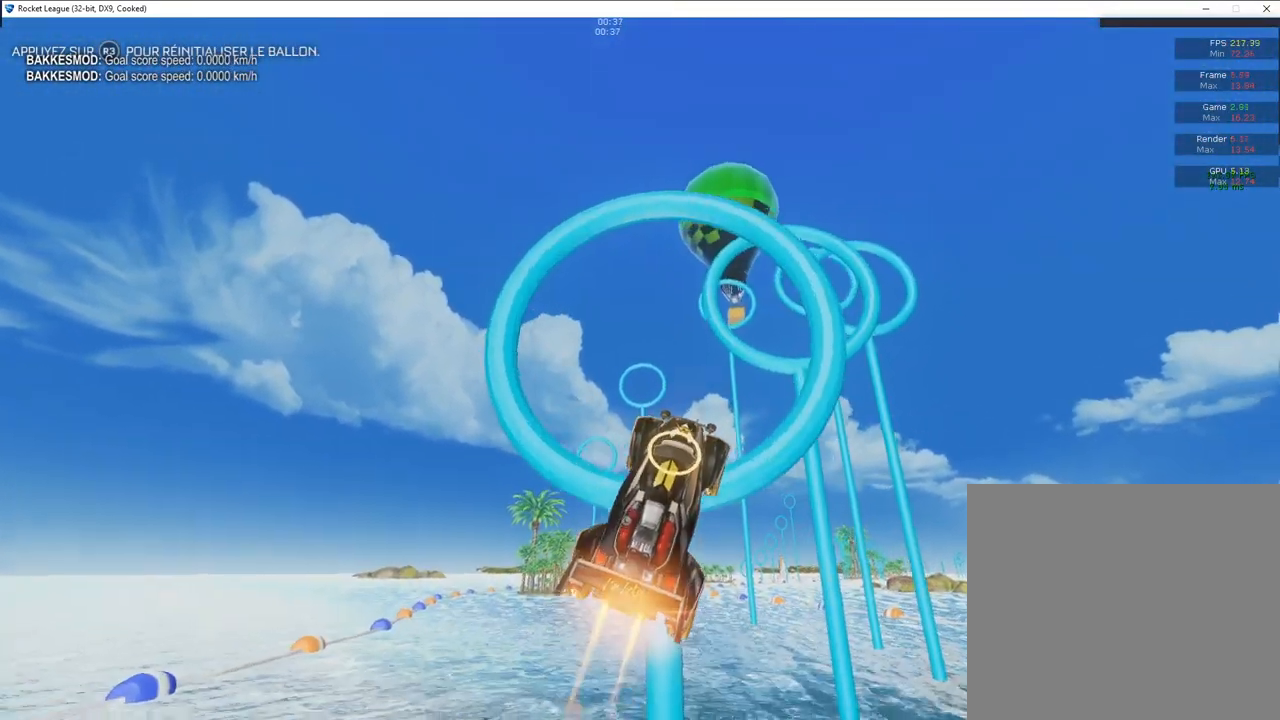
{"buttons": ["CIRCLE"], "left_stick": "center", "right_stick": "center", "events": [[283, "left_stick", "down-right"], [500, "left_stick", "center"]]}
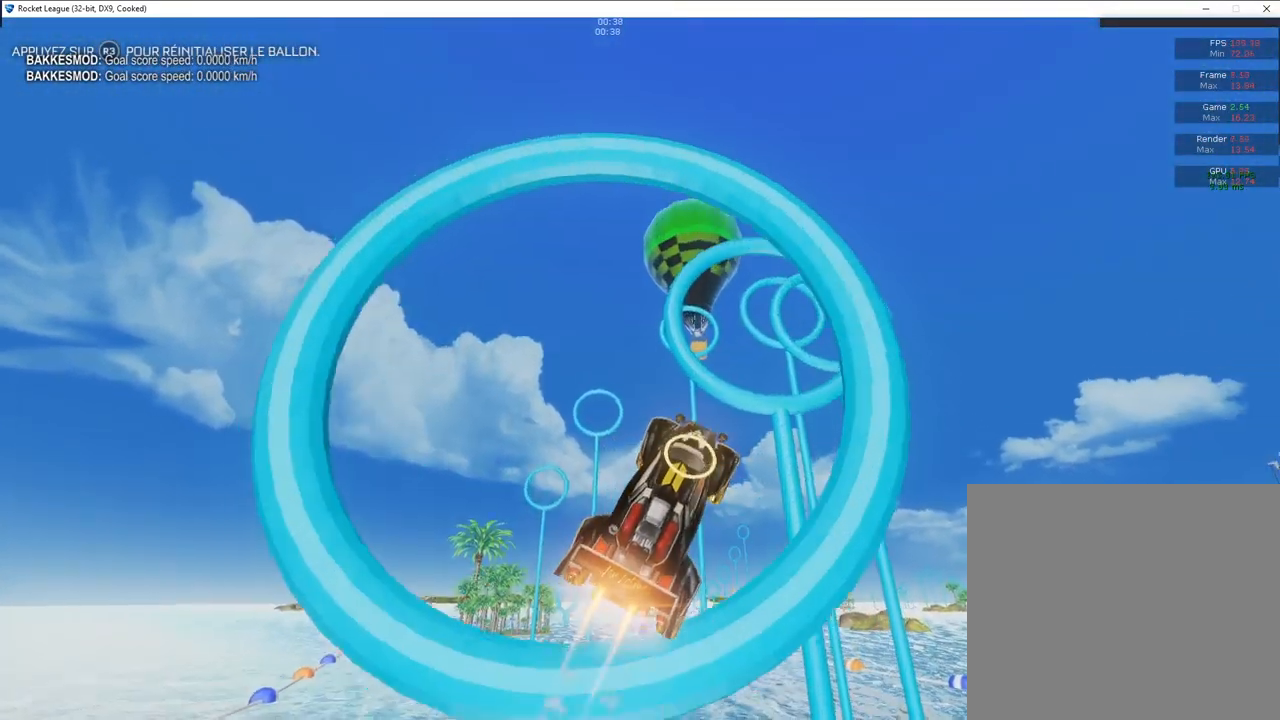
{"buttons": ["CIRCLE"], "left_stick": "right", "right_stick": "center", "events": [[67, "CIRCLE", "up"], [167, "CIRCLE", "down"], [217, "left_stick", "down-left"], [350, "left_stick", "center"], [400, "left_stick", "right"]]}
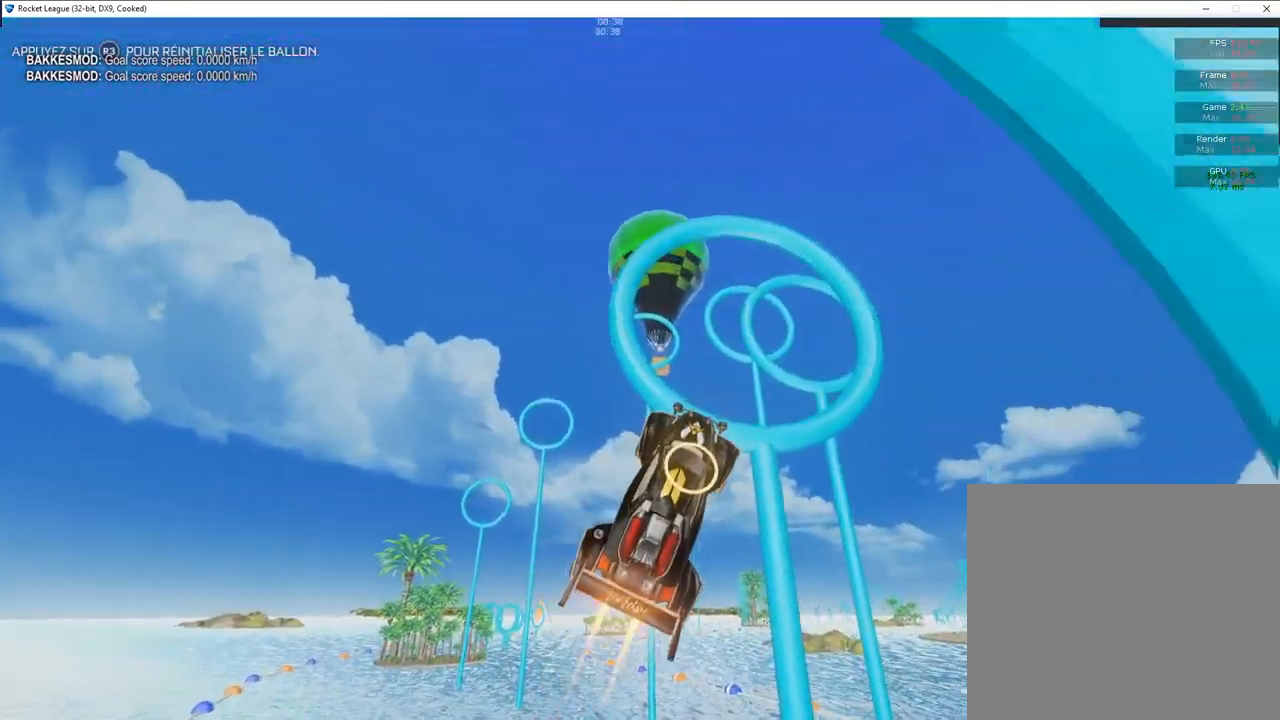
{"buttons": [], "left_stick": "down-left", "right_stick": "center", "events": [[250, "left_stick", "down"], [350, "left_stick", "down-left"], [500, "CIRCLE", "up"]]}
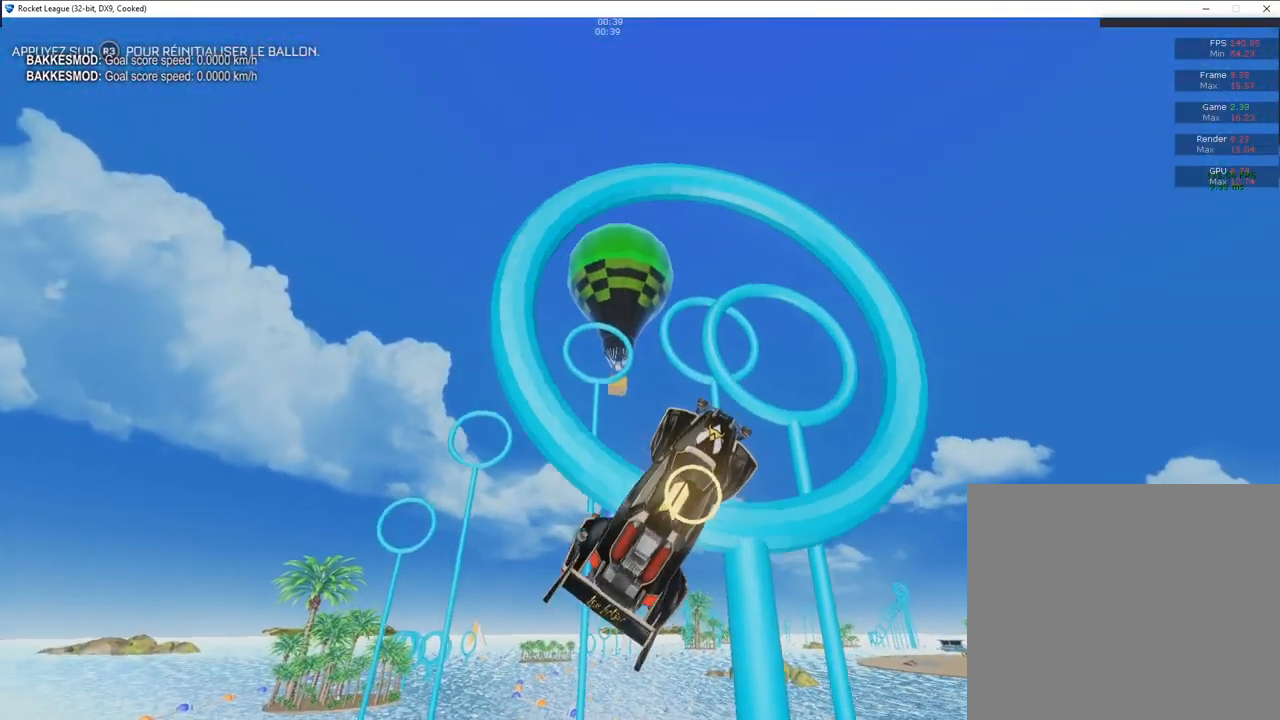
{"buttons": [], "left_stick": "down-left", "right_stick": "center", "events": [[17, "left_stick", "up-left"], [67, "left_stick", "up"], [133, "CIRCLE", "down"], [233, "left_stick", "center"], [400, "left_stick", "down-left"], [500, "CIRCLE", "up"]]}
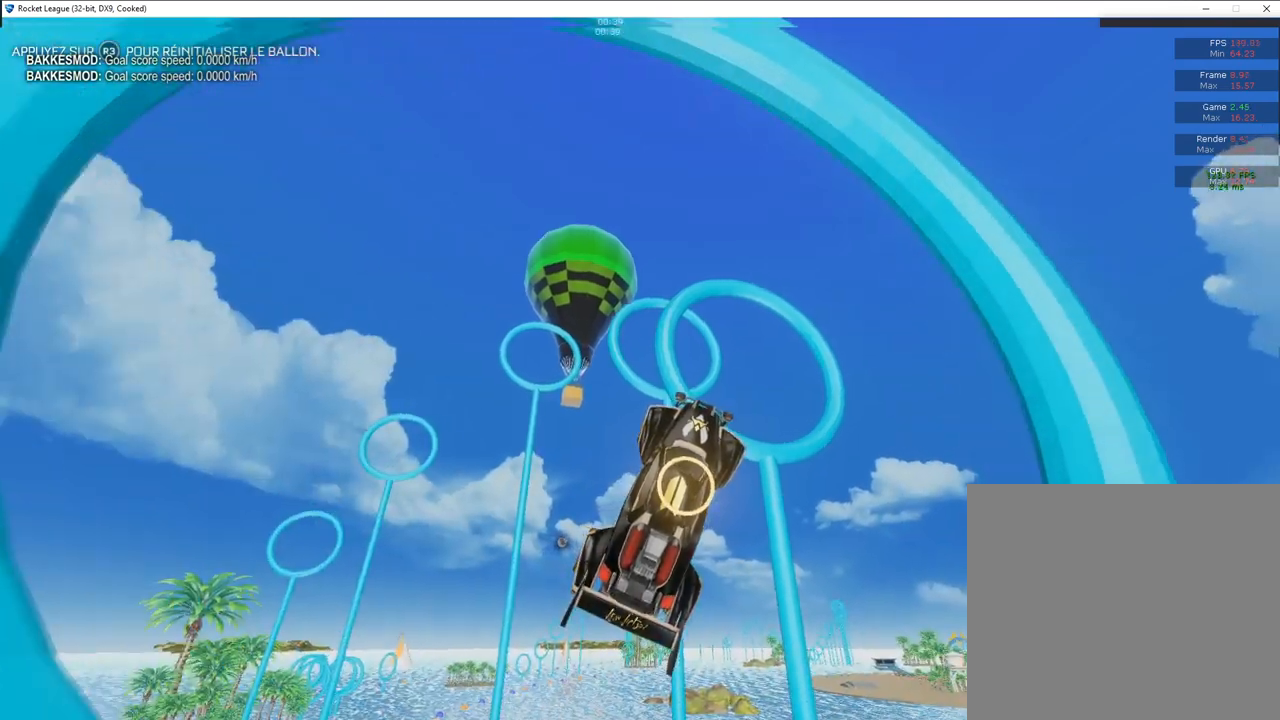
{"buttons": ["CIRCLE"], "left_stick": "down-right", "right_stick": "center", "events": [[117, "CIRCLE", "down"], [117, "left_stick", "up-left"], [167, "left_stick", "up"], [283, "left_stick", "right"], [317, "CIRCLE", "up"], [383, "left_stick", "down-right"], [450, "CIRCLE", "down"]]}
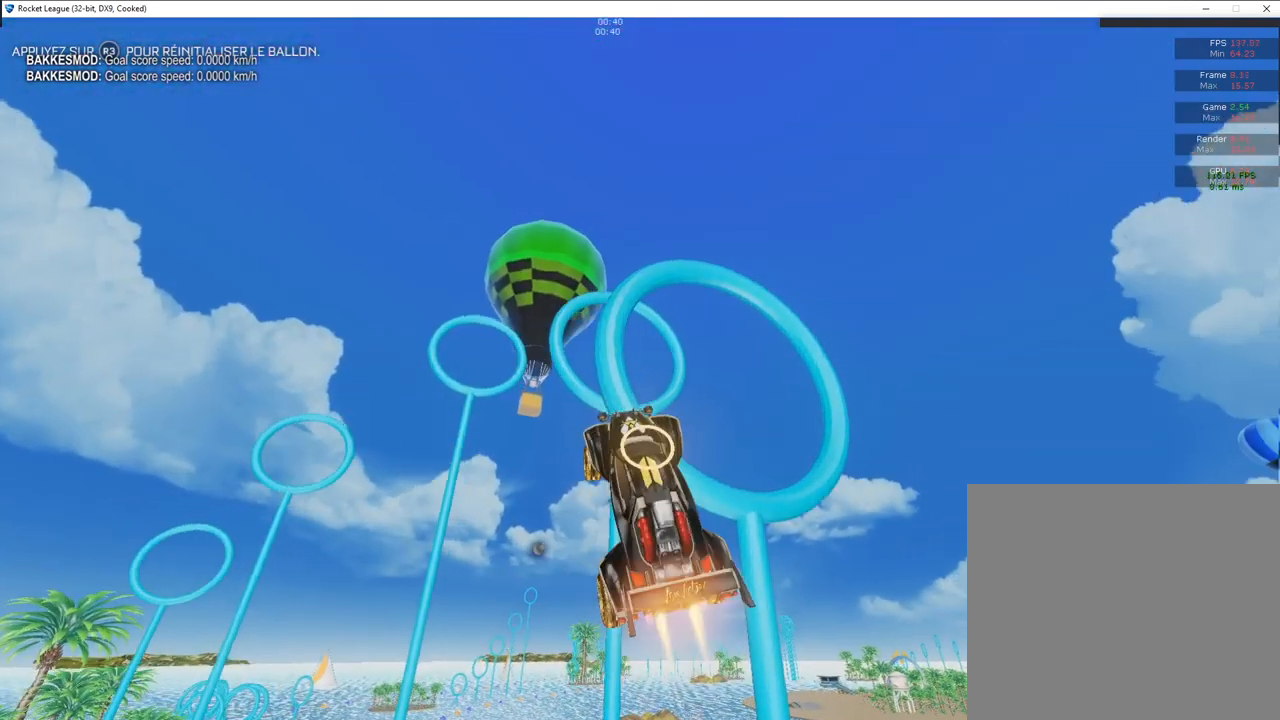
{"buttons": ["CIRCLE"], "left_stick": "up", "right_stick": "center", "events": [[267, "CIRCLE", "up"], [350, "CIRCLE", "down"], [350, "left_stick", "center"], [417, "left_stick", "up"]]}
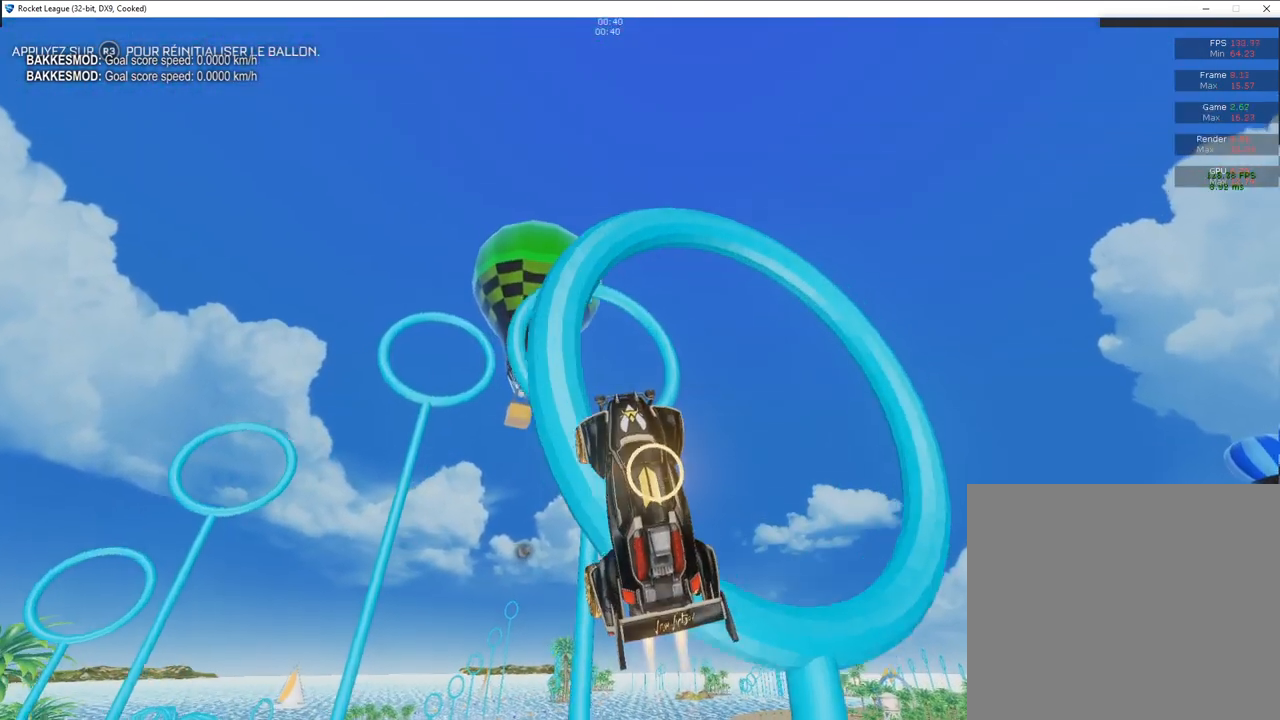
{"buttons": [], "left_stick": "up-right", "right_stick": "center", "events": [[17, "left_stick", "up-right"], [183, "left_stick", "left"], [350, "left_stick", "center"], [400, "CIRCLE", "up"], [467, "left_stick", "up-right"]]}
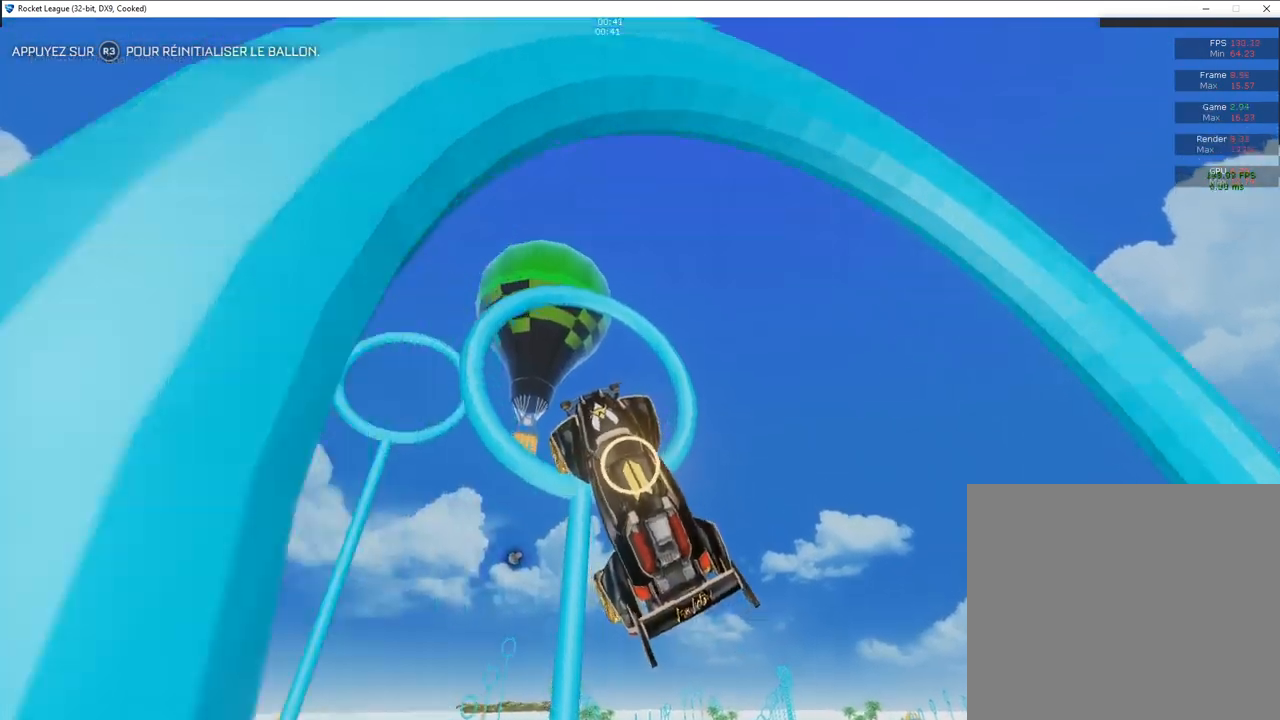
{"buttons": [], "left_stick": "down-left", "right_stick": "center", "events": [[17, "CIRCLE", "down"], [200, "left_stick", "left"], [233, "CIRCLE", "up"], [317, "CIRCLE", "down"], [417, "left_stick", "down-left"], [433, "CIRCLE", "up"]]}
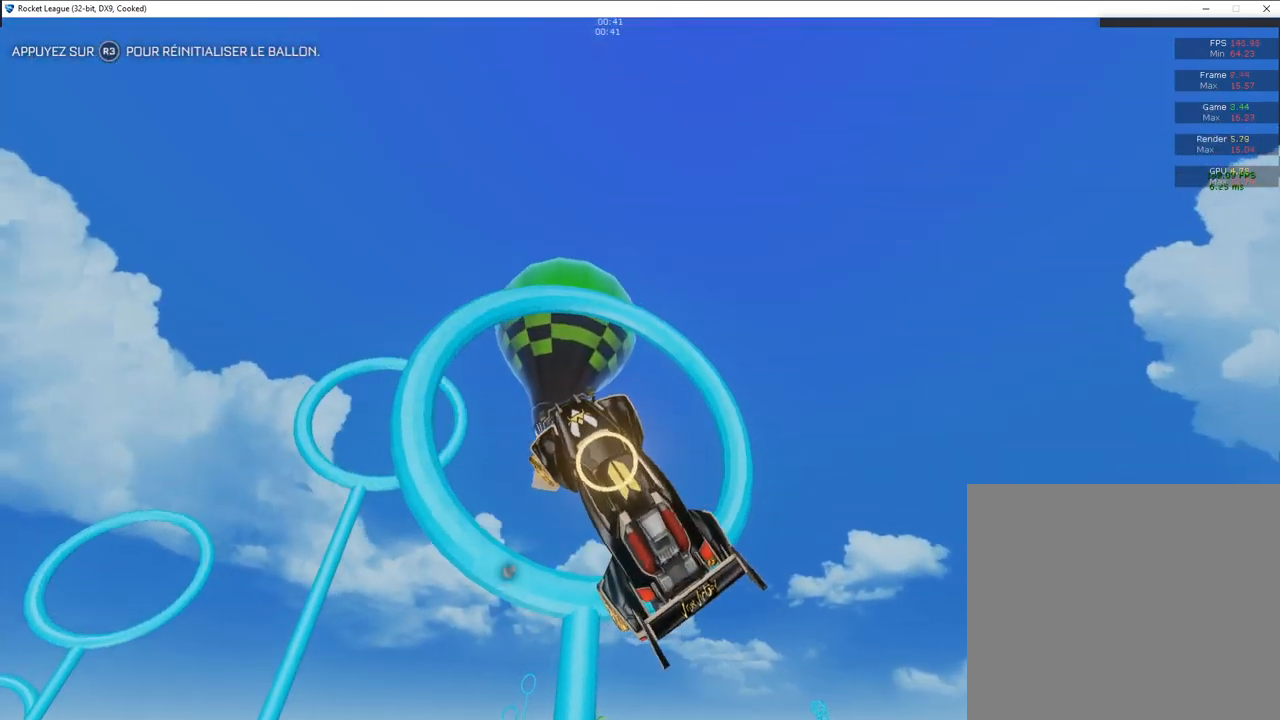
{"buttons": [], "left_stick": "up-right", "right_stick": "center", "events": [[17, "CIRCLE", "down"], [100, "left_stick", "up-right"], [200, "CIRCLE", "up"], [250, "left_stick", "center"], [300, "CIRCLE", "down"], [417, "left_stick", "up-right"], [450, "CIRCLE", "up"]]}
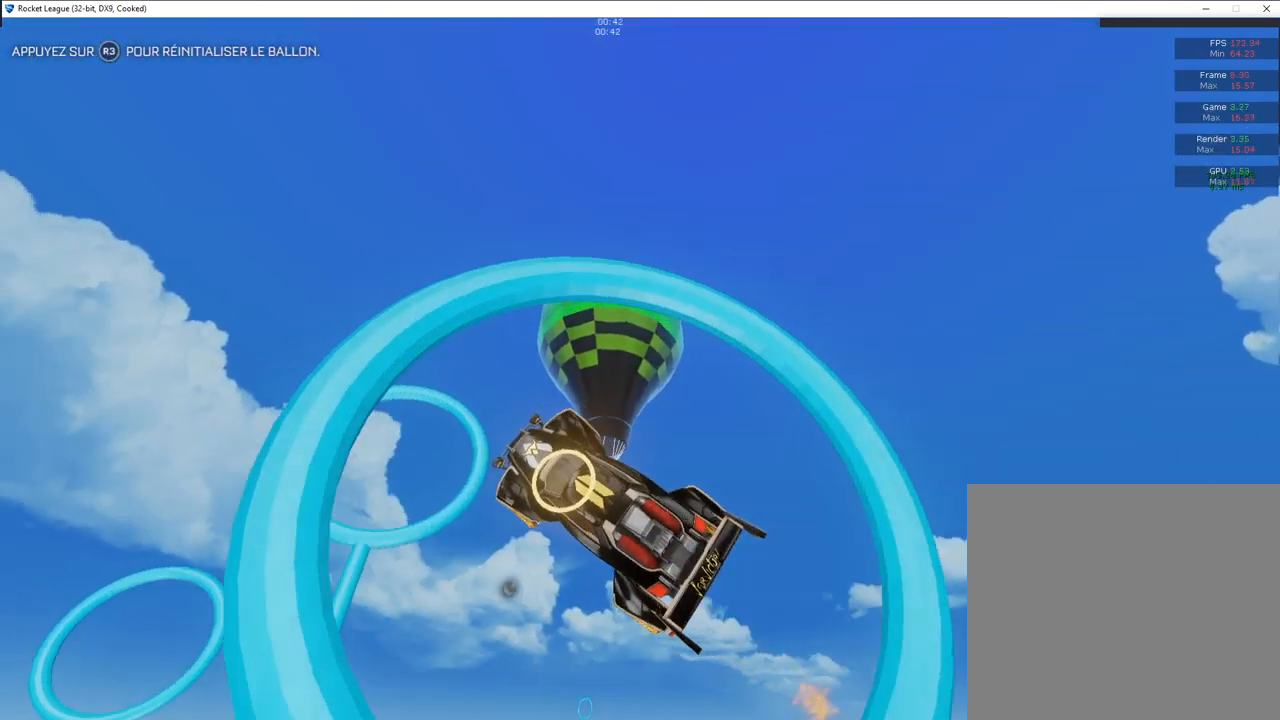
{"buttons": ["CIRCLE"], "left_stick": "center", "right_stick": "center", "events": [[33, "CIRCLE", "down"], [83, "left_stick", "down-left"], [200, "left_stick", "center"], [250, "left_stick", "right"], [300, "CIRCLE", "up"], [333, "left_stick", "center"], [400, "CIRCLE", "down"]]}
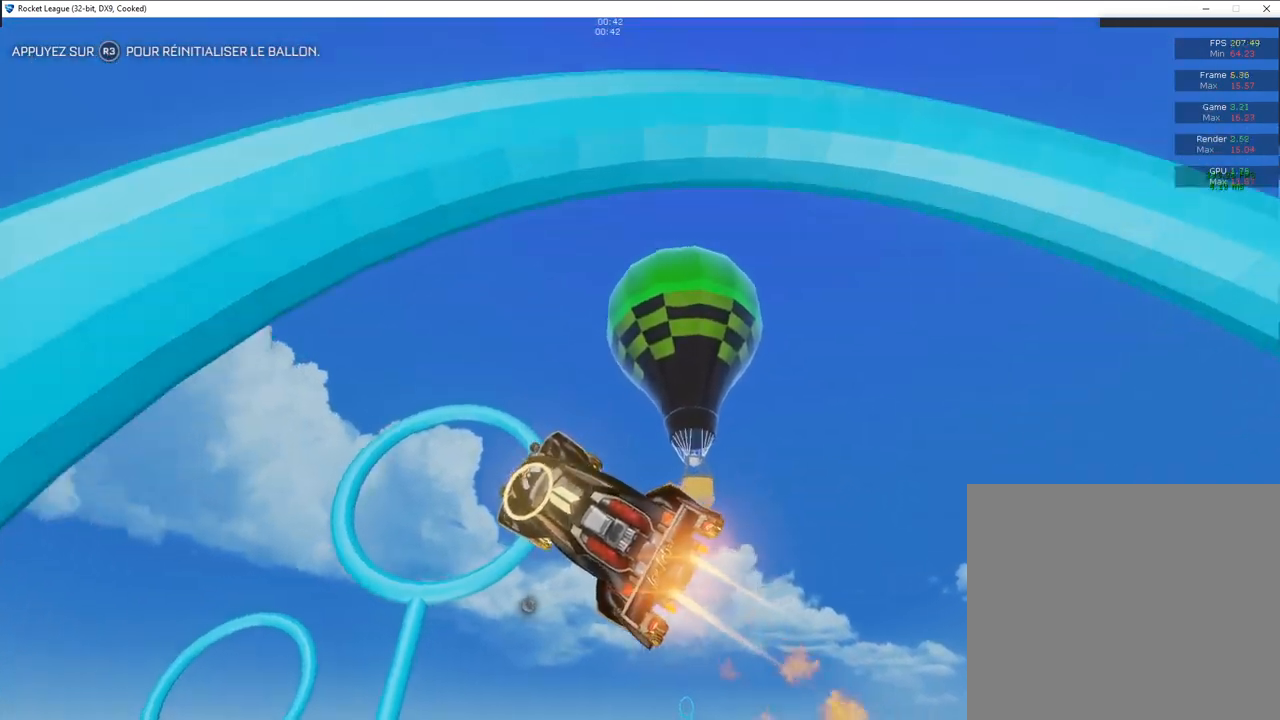
{"buttons": ["CIRCLE"], "left_stick": "down-right", "right_stick": "center", "events": [[200, "CIRCLE", "up"], [217, "left_stick", "right"], [283, "CIRCLE", "down"], [283, "left_stick", "down-right"]]}
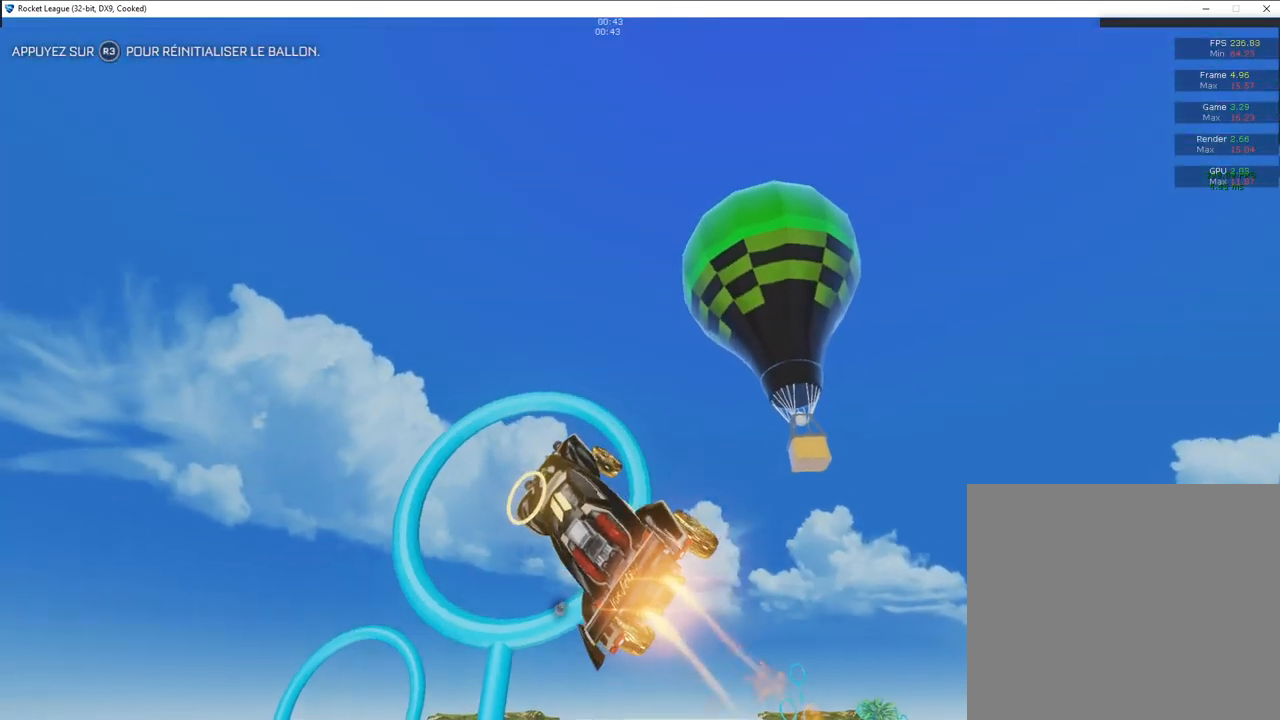
{"buttons": [], "left_stick": "center", "right_stick": "center", "events": [[17, "left_stick", "center"], [33, "CIRCLE", "up"], [167, "CIRCLE", "down"], [200, "R1", "down"], [283, "left_stick", "left"], [317, "R1", "up"], [350, "CIRCLE", "up"], [433, "left_stick", "center"]]}
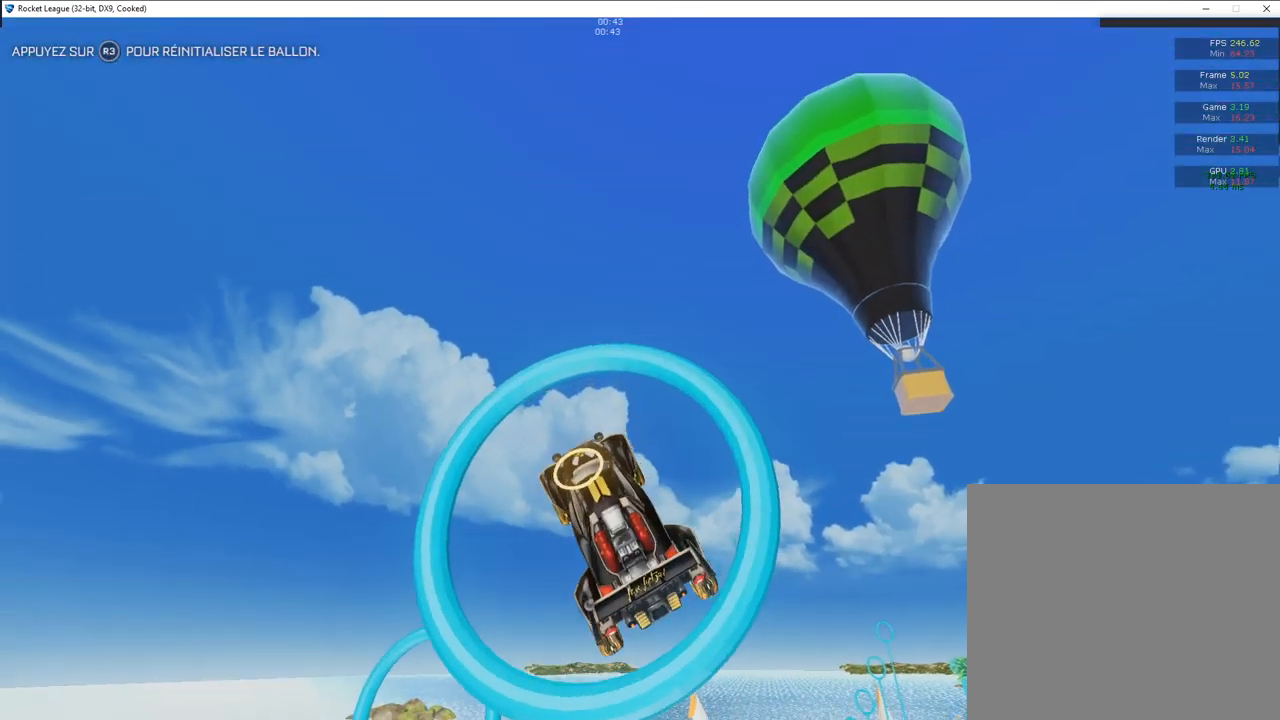
{"buttons": [], "left_stick": "left", "right_stick": "center", "events": [[50, "CIRCLE", "down"], [150, "CIRCLE", "up"], [183, "left_stick", "left"]]}
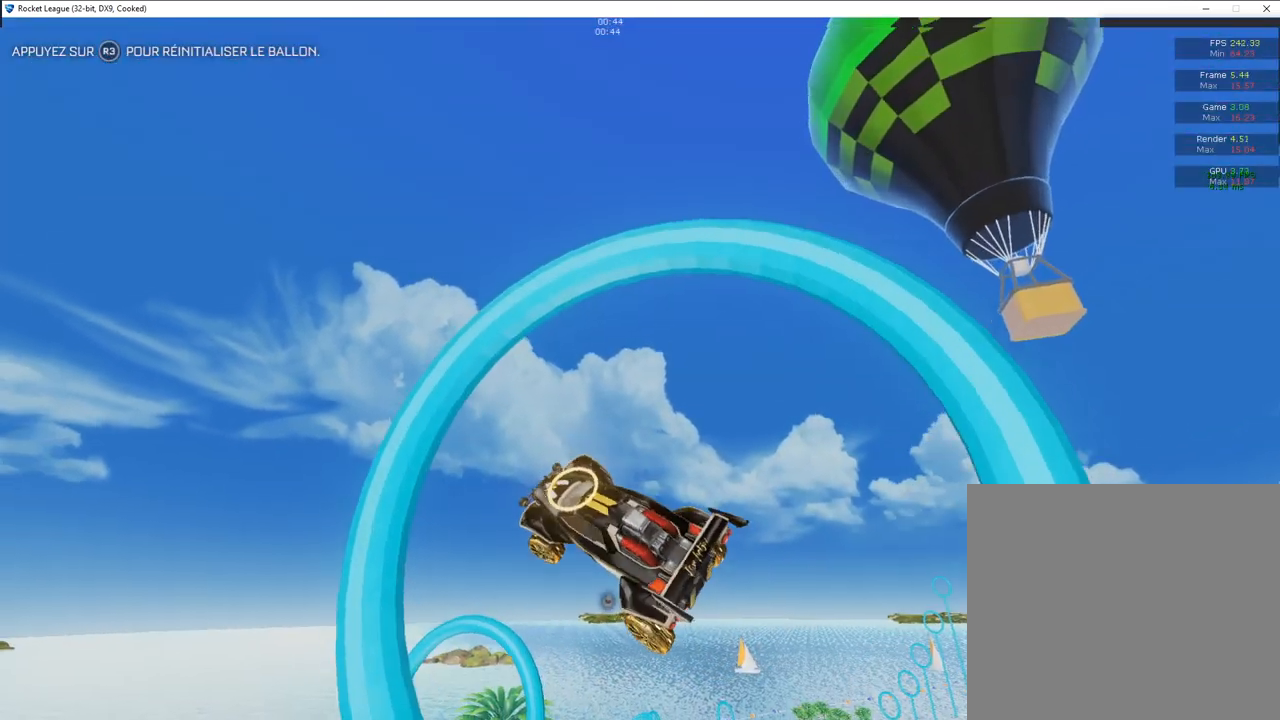
{"buttons": ["CIRCLE"], "left_stick": "center", "right_stick": "center", "events": [[83, "CIRCLE", "down"], [83, "left_stick", "right"], [167, "left_stick", "down"], [217, "CIRCLE", "up"], [217, "left_stick", "down-left"], [317, "CIRCLE", "down"], [400, "left_stick", "center"]]}
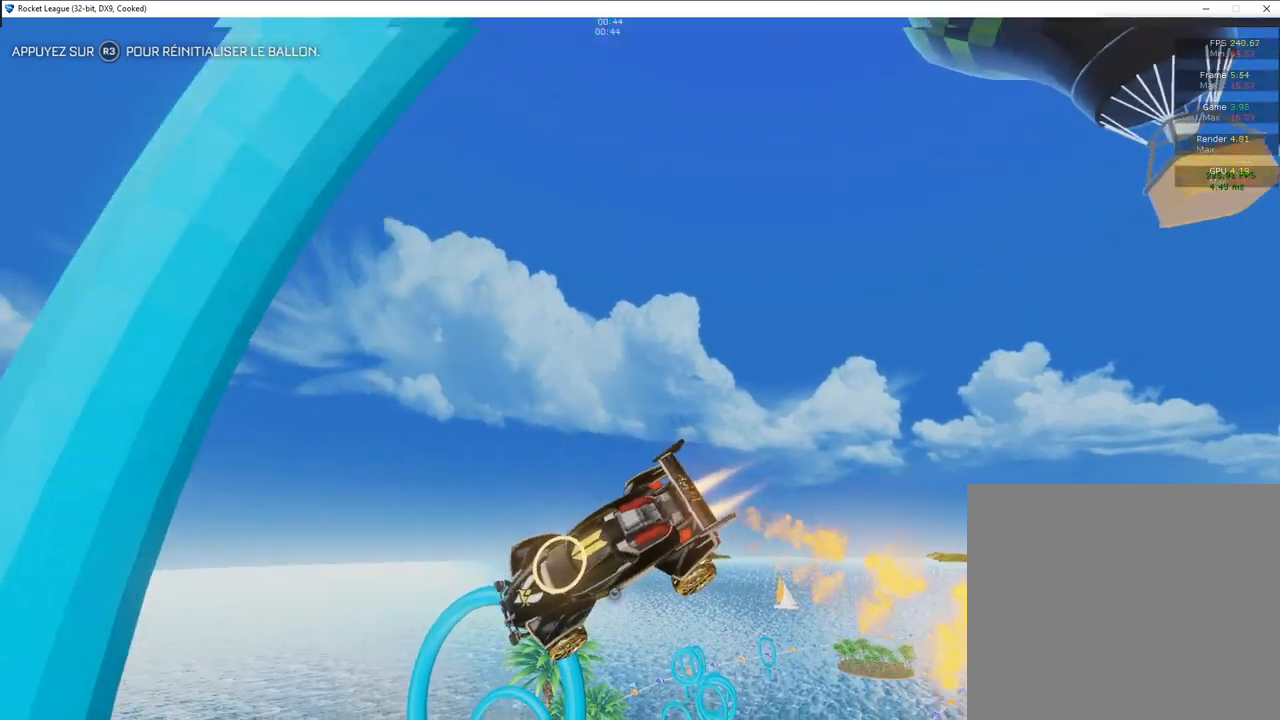
{"buttons": [], "left_stick": "up-right", "right_stick": "center", "events": [[117, "CIRCLE", "up"], [150, "left_stick", "up-right"]]}
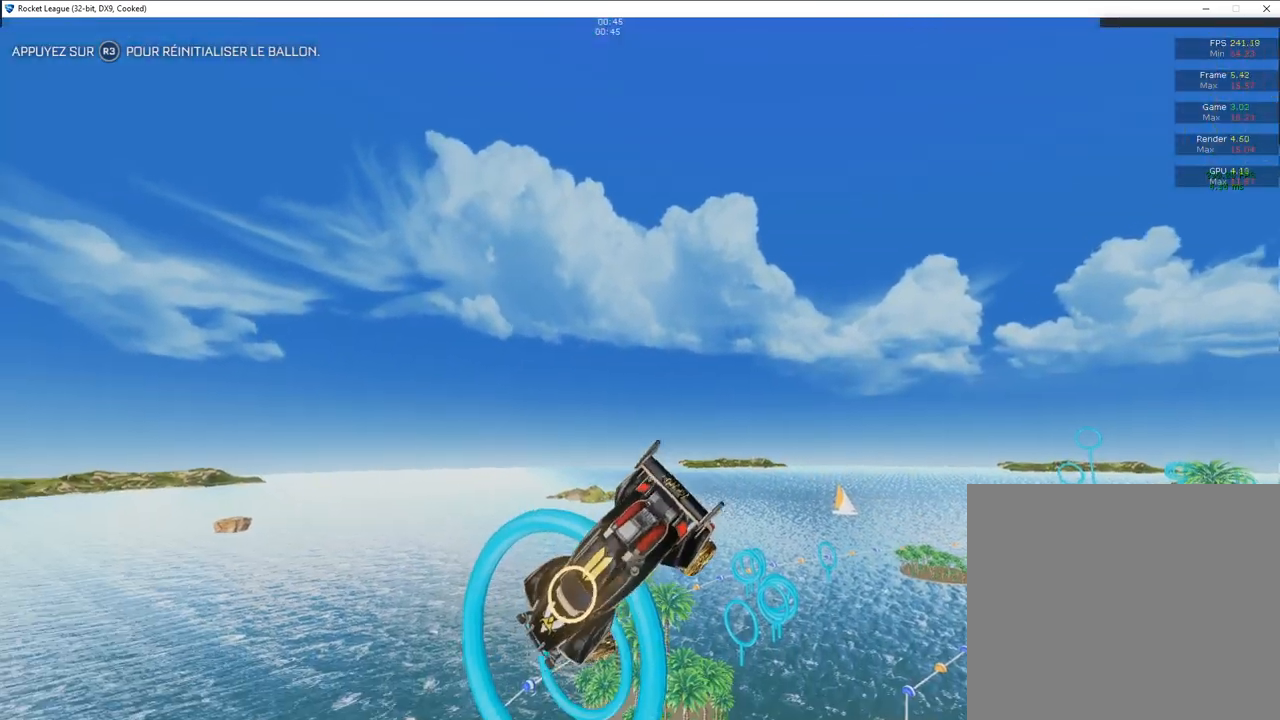
{"buttons": [], "left_stick": "down-left", "right_stick": "center", "events": [[267, "left_stick", "right"], [433, "left_stick", "down-left"]]}
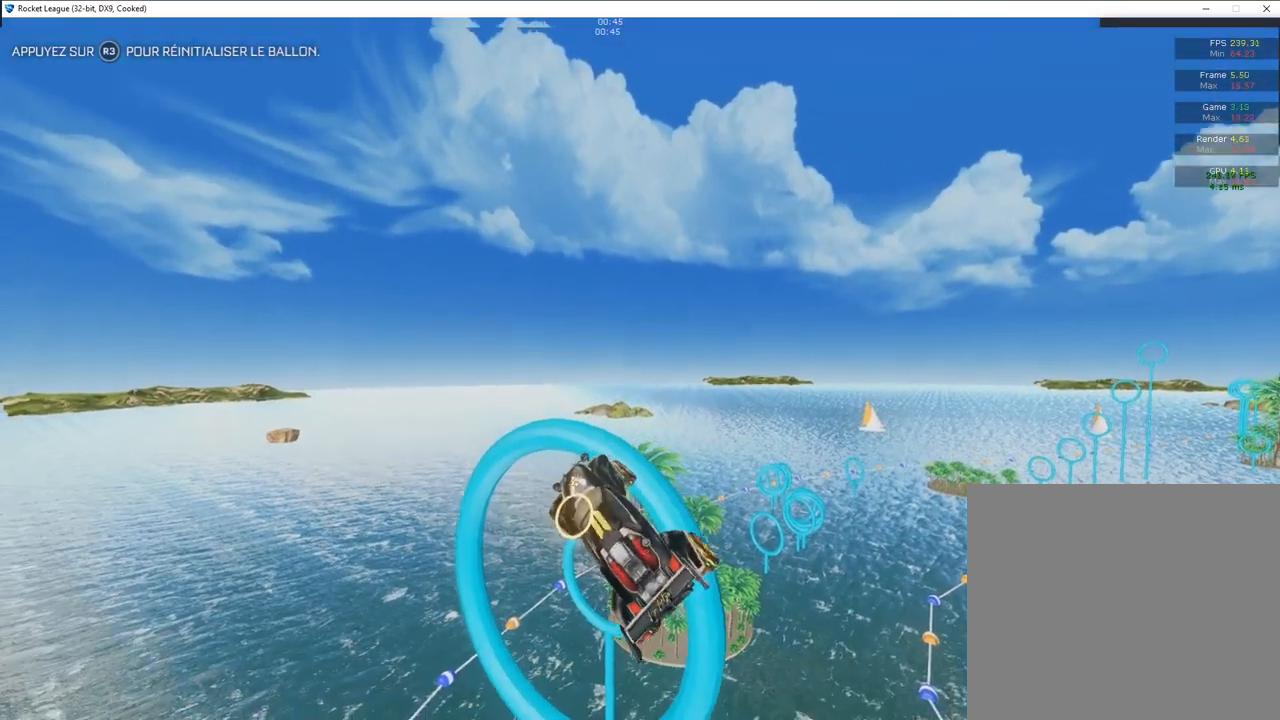
{"buttons": ["CIRCLE"], "left_stick": "center", "right_stick": "center", "events": [[267, "left_stick", "center"], [317, "CIRCLE", "down"]]}
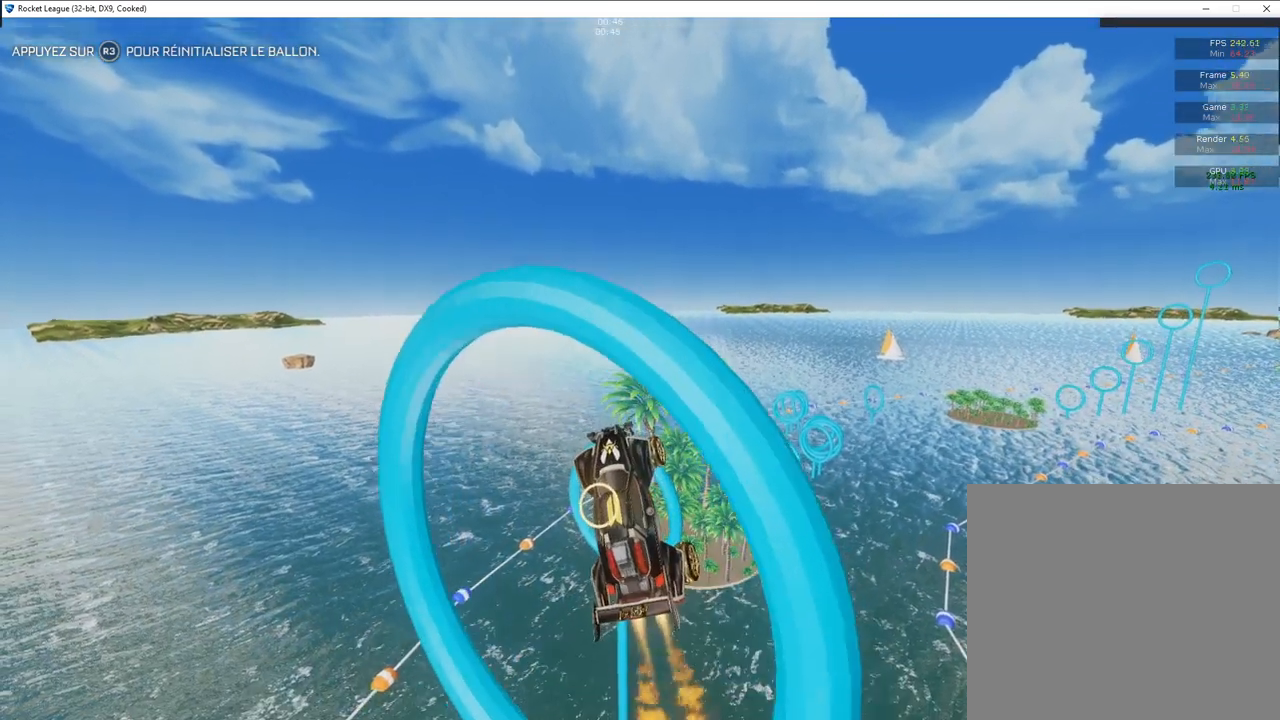
{"buttons": ["CIRCLE"], "left_stick": "up-right", "right_stick": "center", "events": [[117, "CIRCLE", "up"], [167, "left_stick", "up-right"], [250, "CIRCLE", "down"], [400, "CIRCLE", "up"], [500, "CIRCLE", "down"]]}
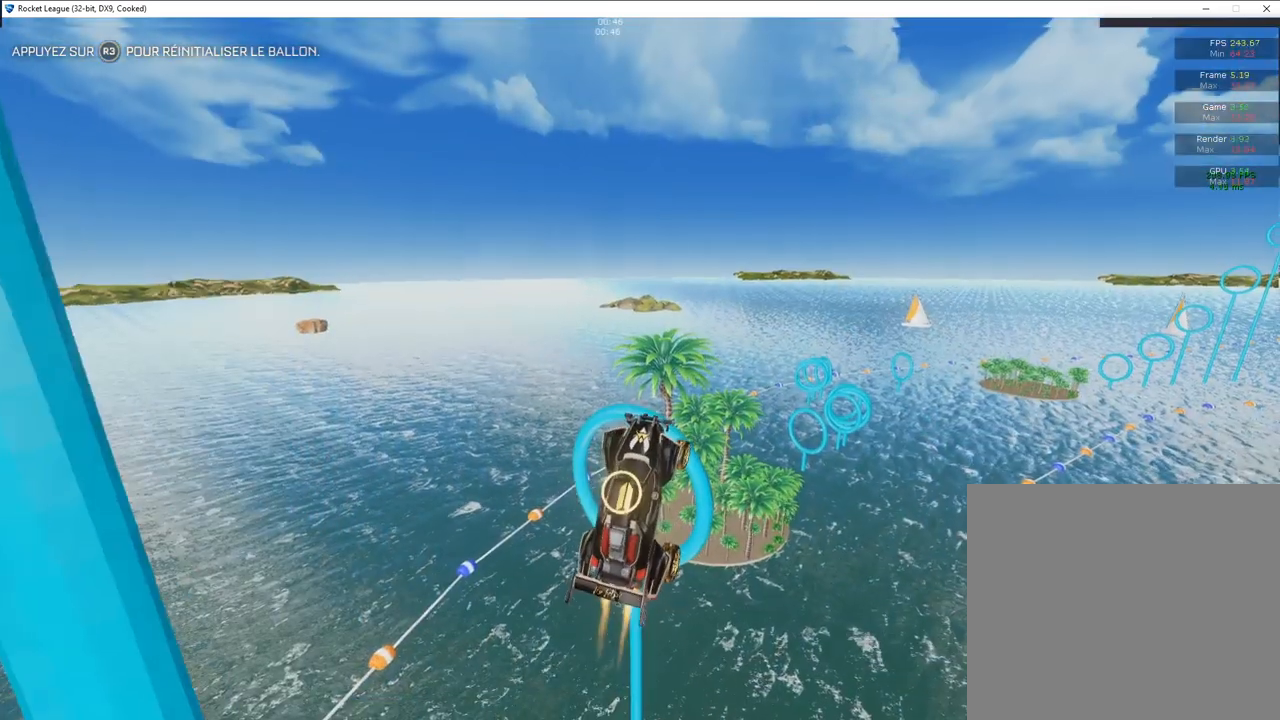
{"buttons": [], "left_stick": "right", "right_stick": "center", "events": [[100, "CIRCLE", "up"], [117, "left_stick", "down-left"], [400, "left_stick", "down"], [500, "left_stick", "right"]]}
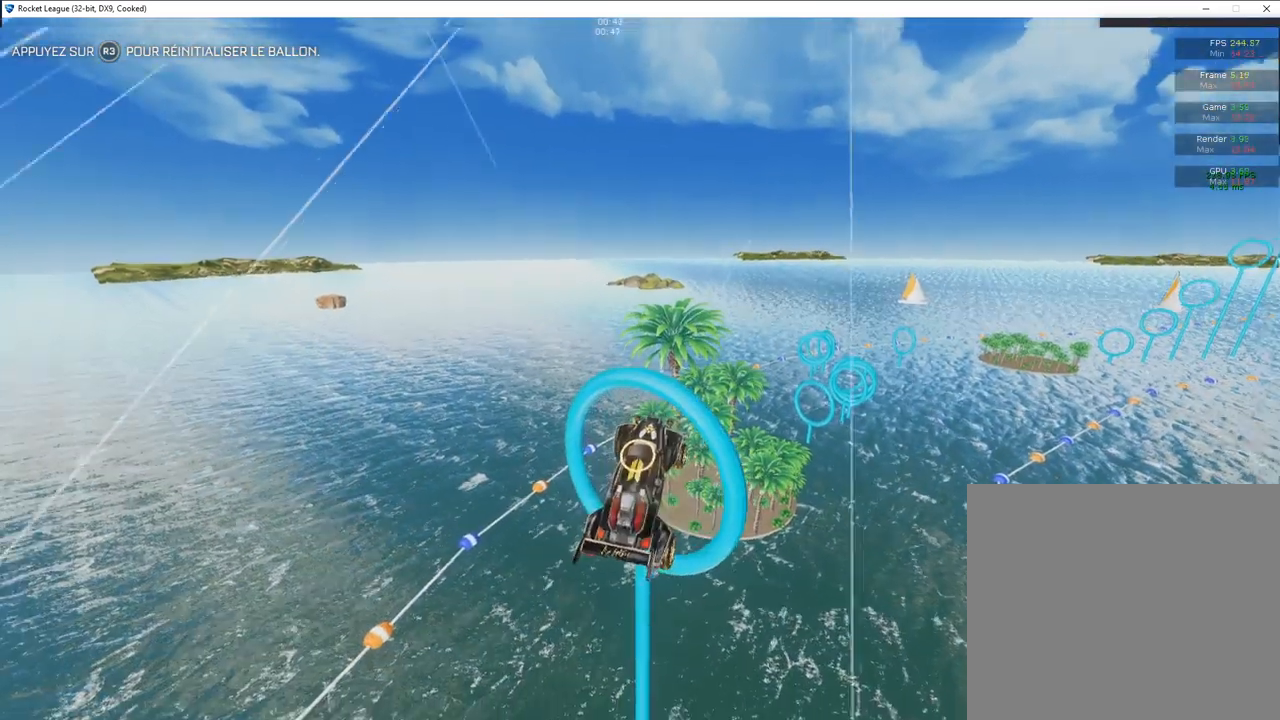
{"buttons": ["CIRCLE", "L1"], "left_stick": "down-right", "right_stick": "center", "events": [[33, "CIRCLE", "down"], [400, "left_stick", "down-right"], [467, "L1", "down"]]}